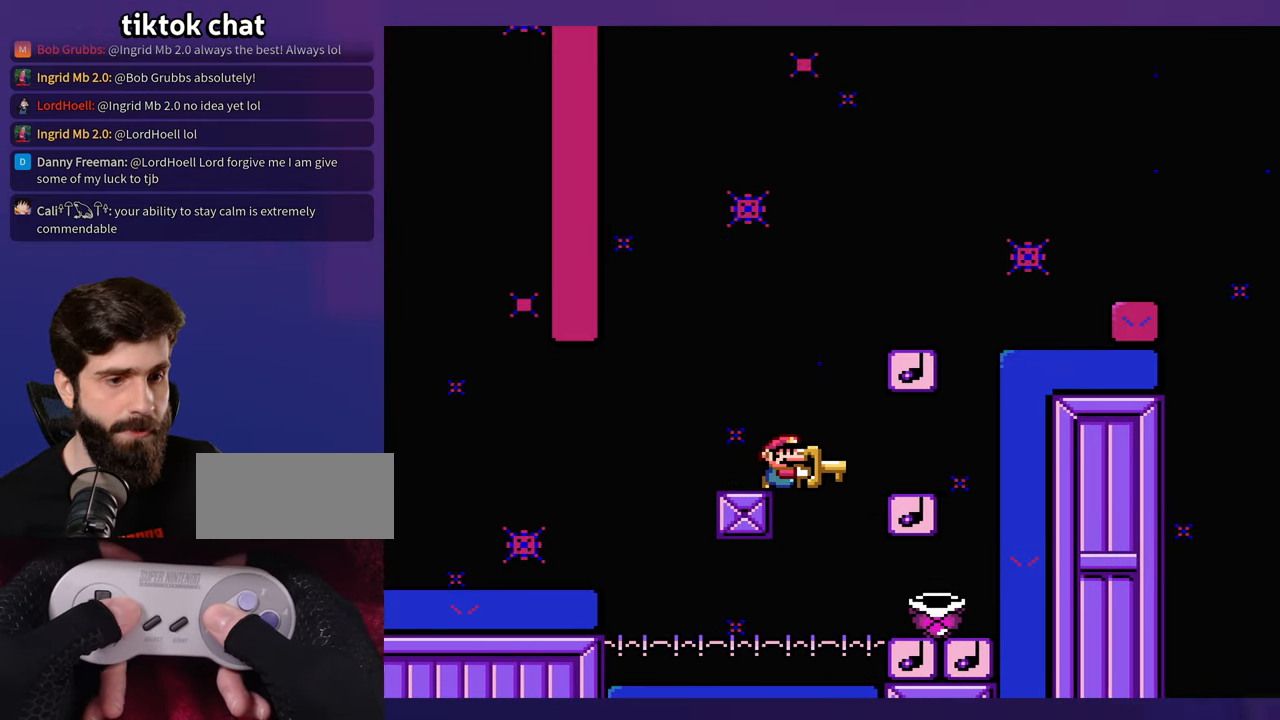
Gameplay with a controller (Nintendo layout); each line is a JSON object with the inputs held at the frame after it. "events" lists button and stick changes between this image and that frame as [ms after this image, input, new state], when the widget could be followed in between. Not read: DPAD_RIGHT L3 R3 SELECT Y.
{"buttons": [], "events": [[166, "DPAD_LEFT", "down"], [450, "DPAD_UP", "down"], [466, "DPAD_LEFT", "up"], [483, "DPAD_UP", "up"]]}
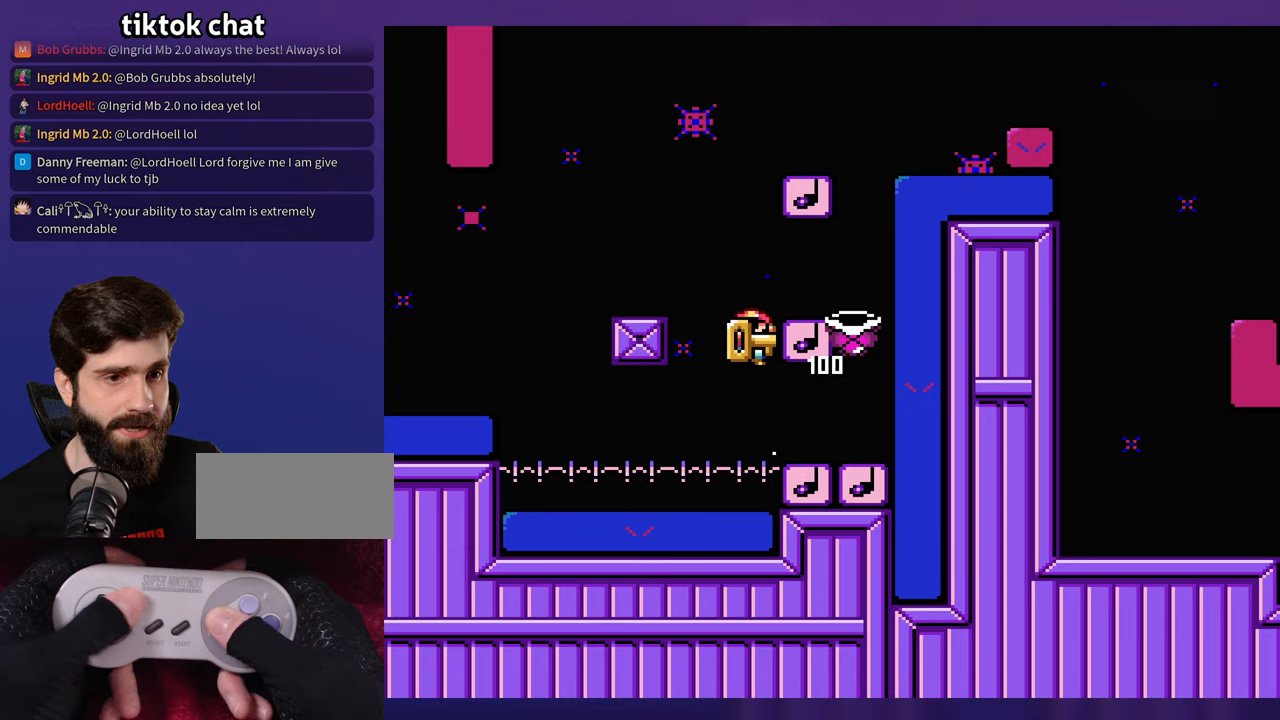
{"buttons": [], "events": [[217, "DPAD_LEFT", "down"], [400, "DPAD_LEFT", "up"], [400, "DPAD_UP", "down"], [417, "DPAD_UP", "up"]]}
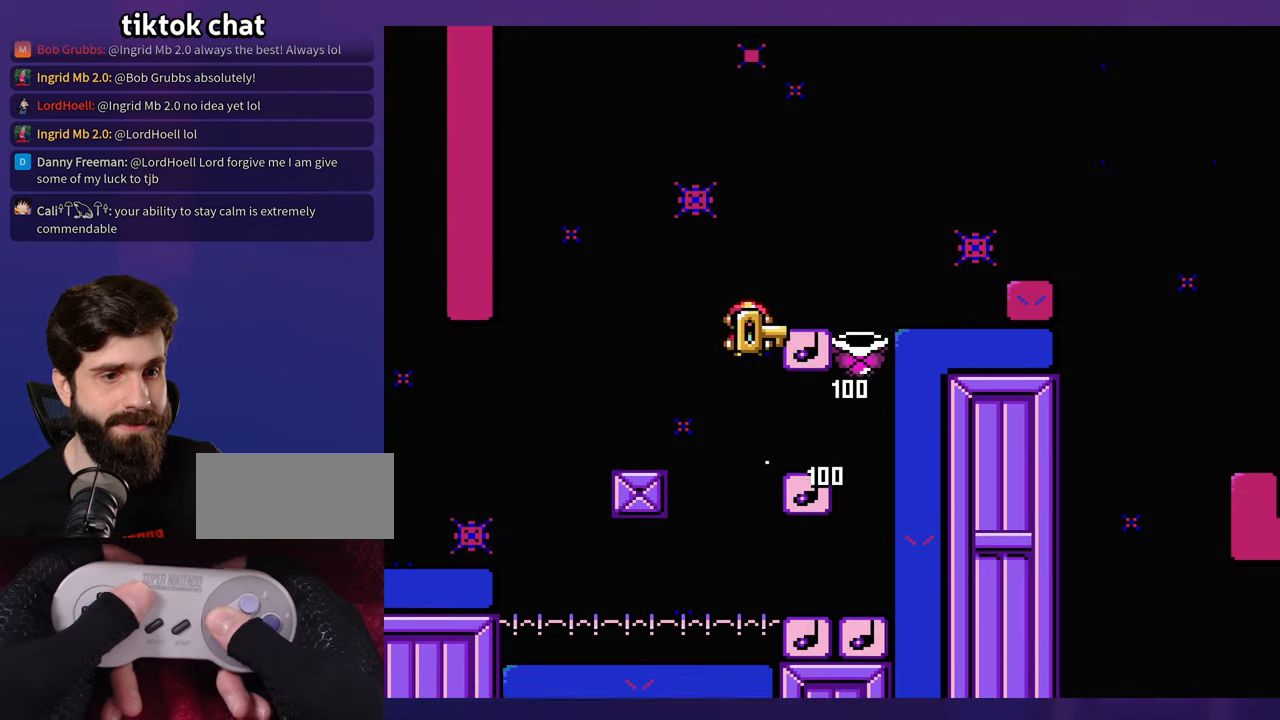
{"buttons": [], "events": [[183, "B", "down"], [383, "B", "up"]]}
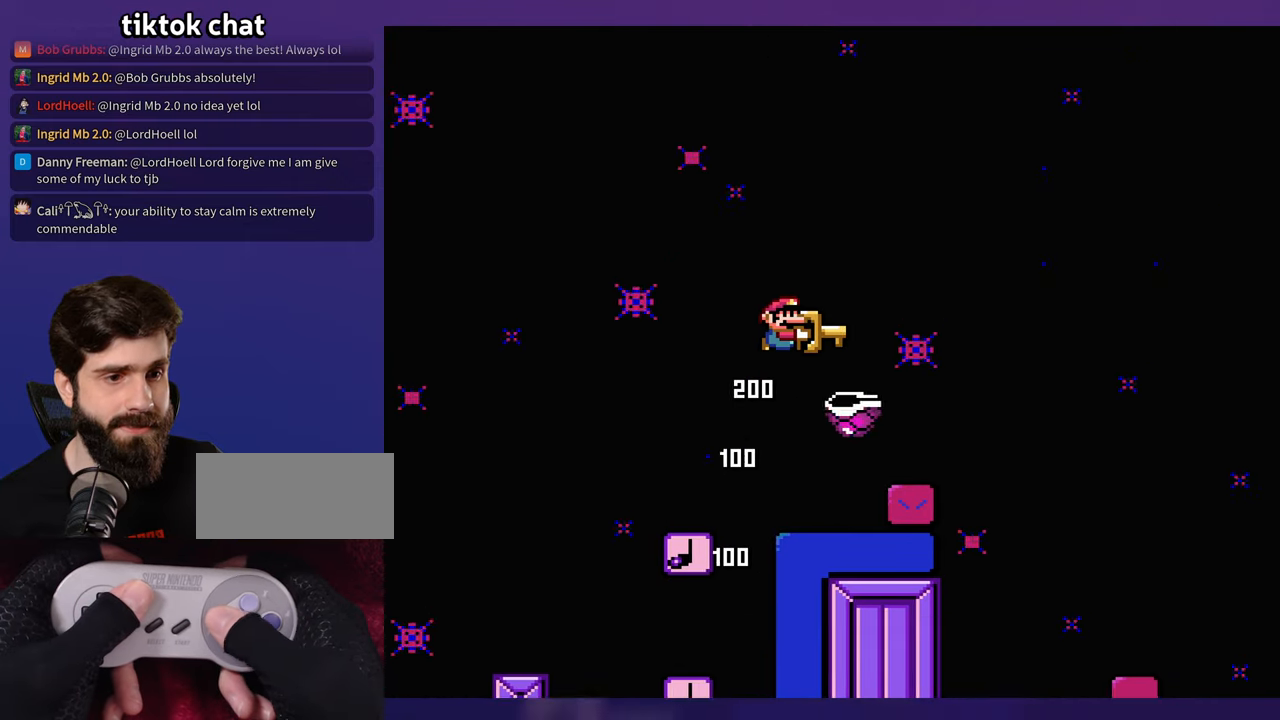
{"buttons": [], "events": [[350, "DPAD_UP", "down"], [367, "DPAD_LEFT", "down"], [367, "DPAD_UP", "up"], [450, "DPAD_LEFT", "up"]]}
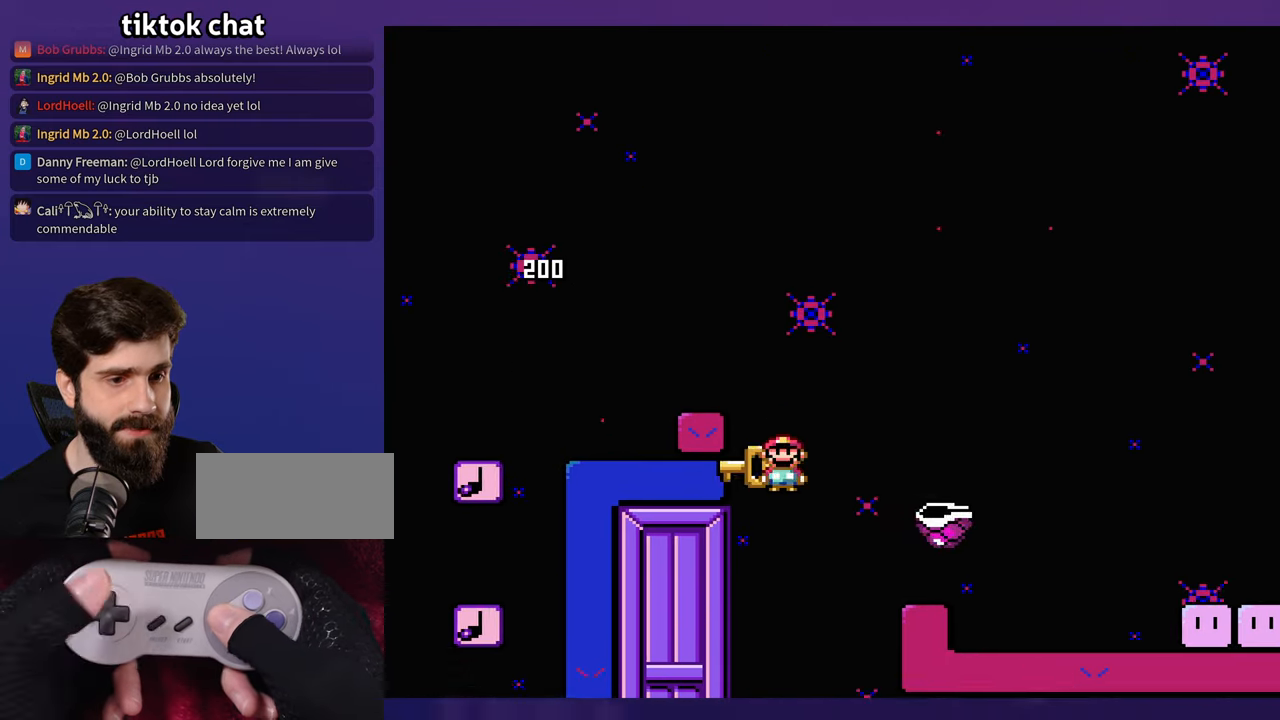
{"buttons": ["B"], "events": [[467, "B", "down"]]}
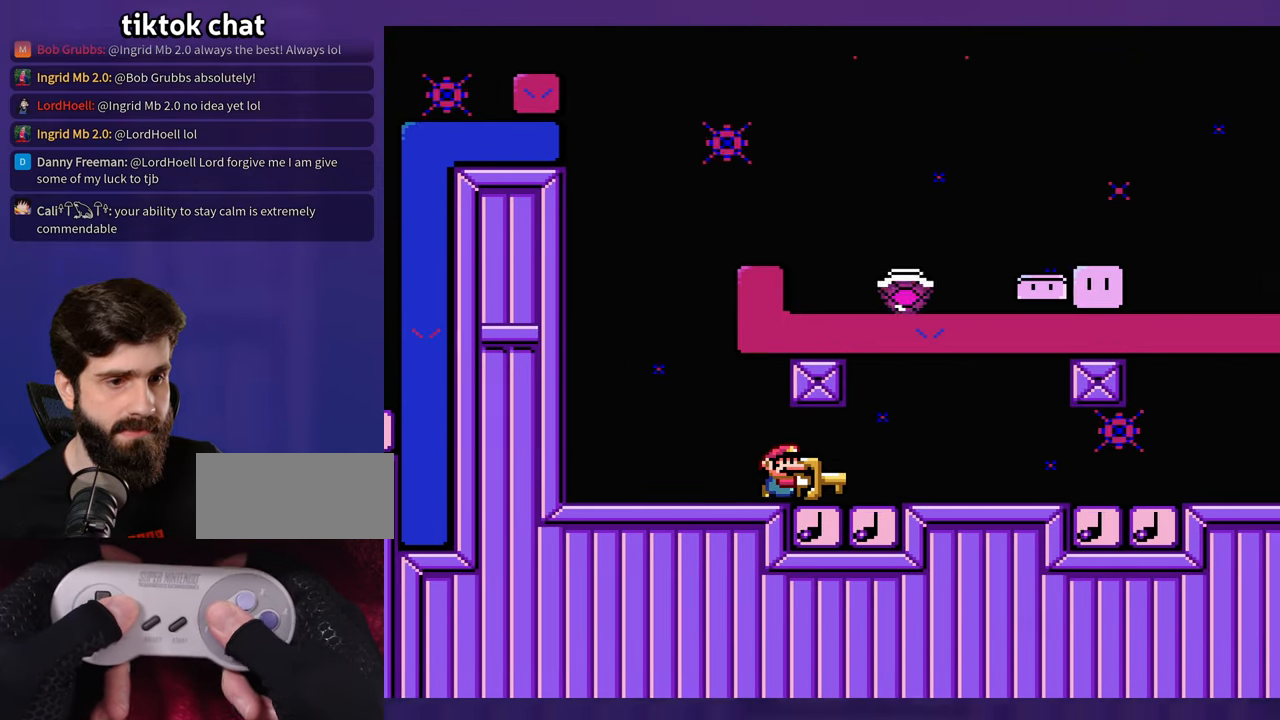
{"buttons": [], "events": [[350, "B", "up"]]}
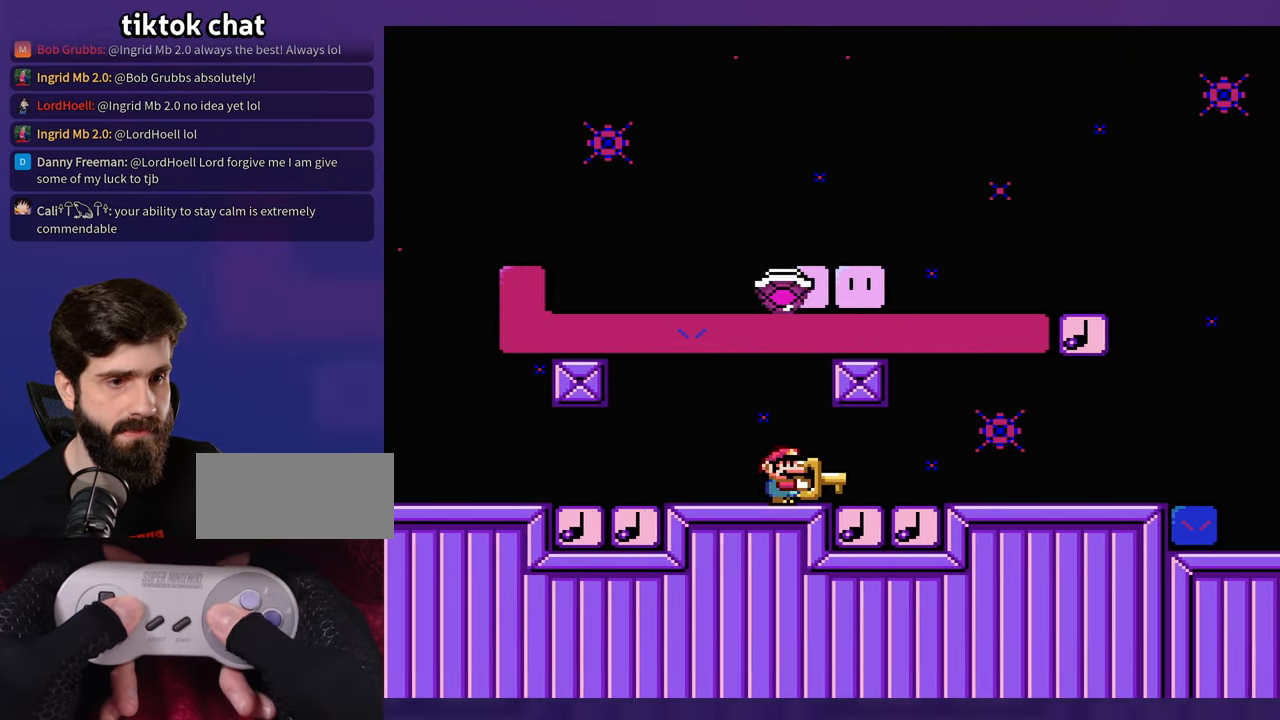
{"buttons": [], "events": [[100, "B", "down"], [433, "B", "up"]]}
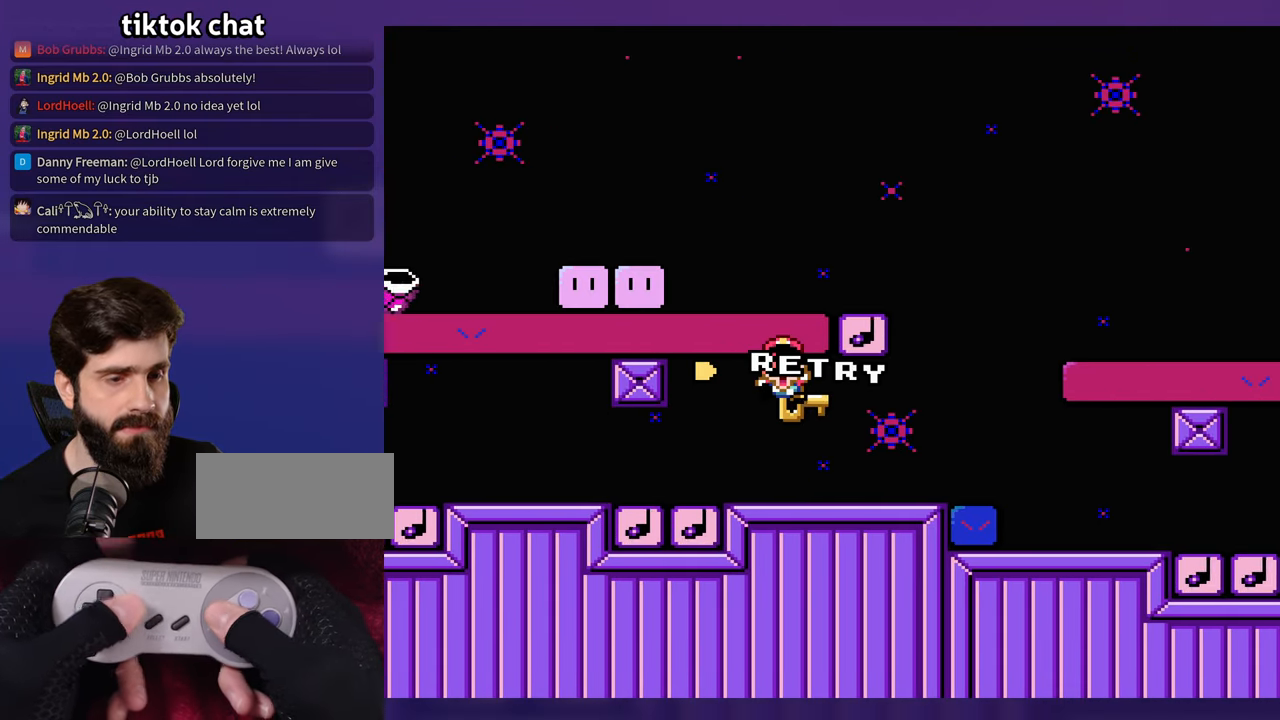
{"buttons": [], "events": []}
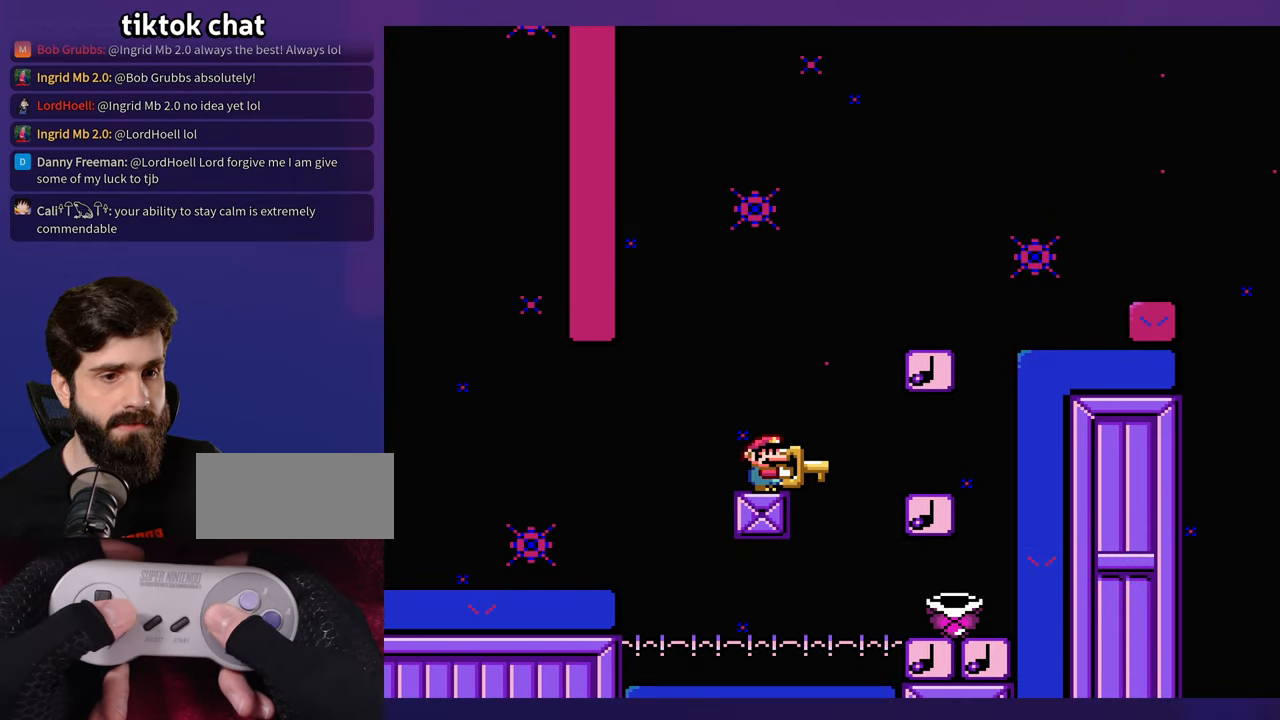
{"buttons": [], "events": []}
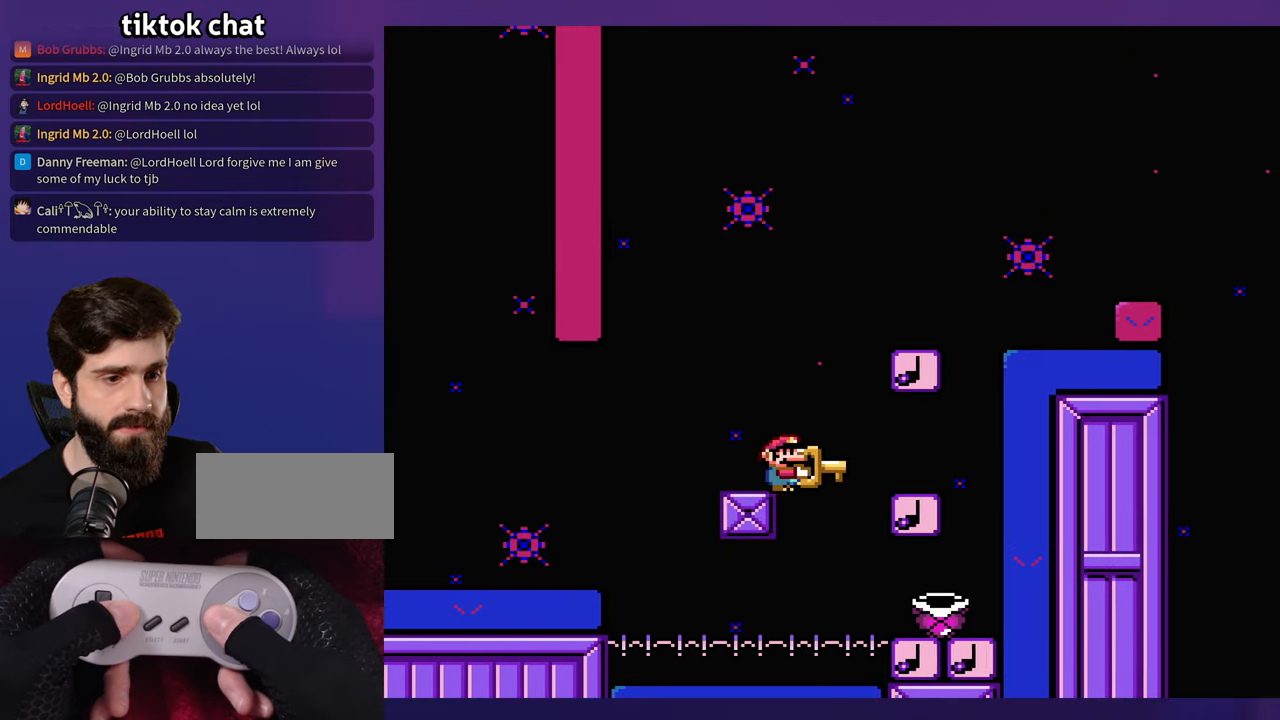
{"buttons": [], "events": [[200, "DPAD_LEFT", "down"], [450, "DPAD_LEFT", "up"], [450, "DPAD_UP", "down"], [467, "DPAD_UP", "up"]]}
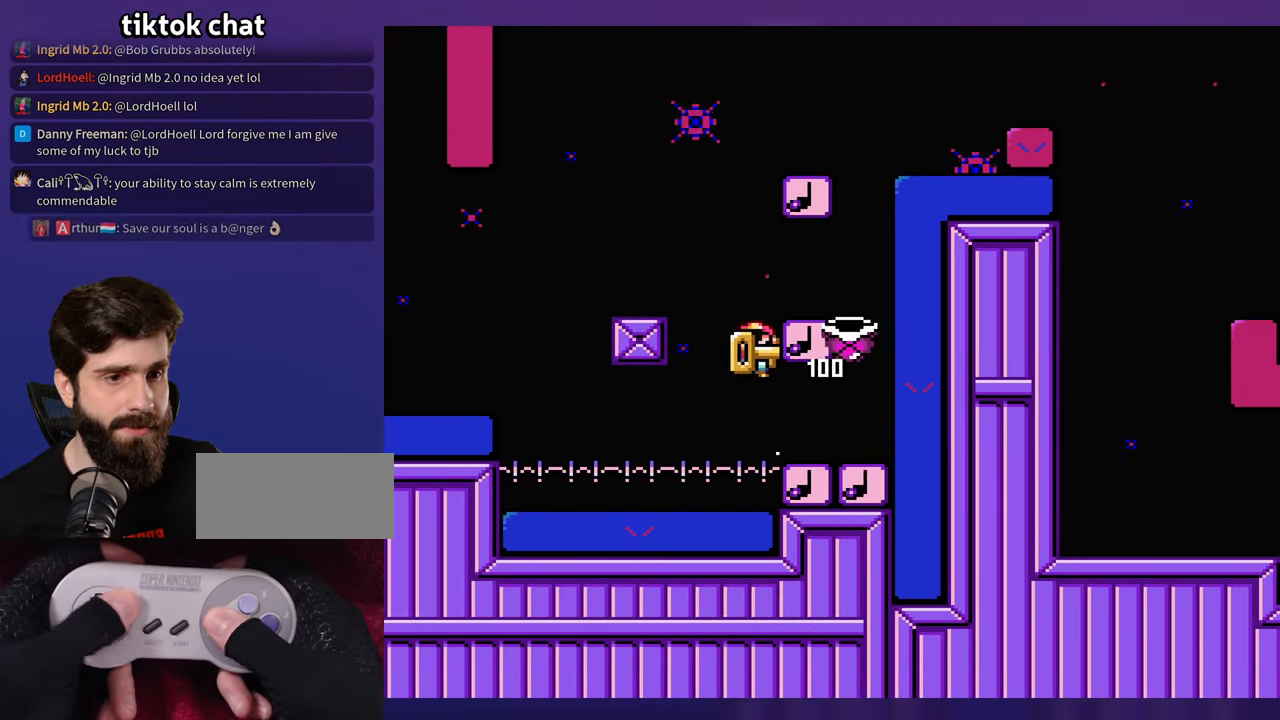
{"buttons": [], "events": [[217, "DPAD_LEFT", "down"], [400, "DPAD_UP", "down"], [417, "DPAD_LEFT", "up"], [417, "DPAD_UP", "up"]]}
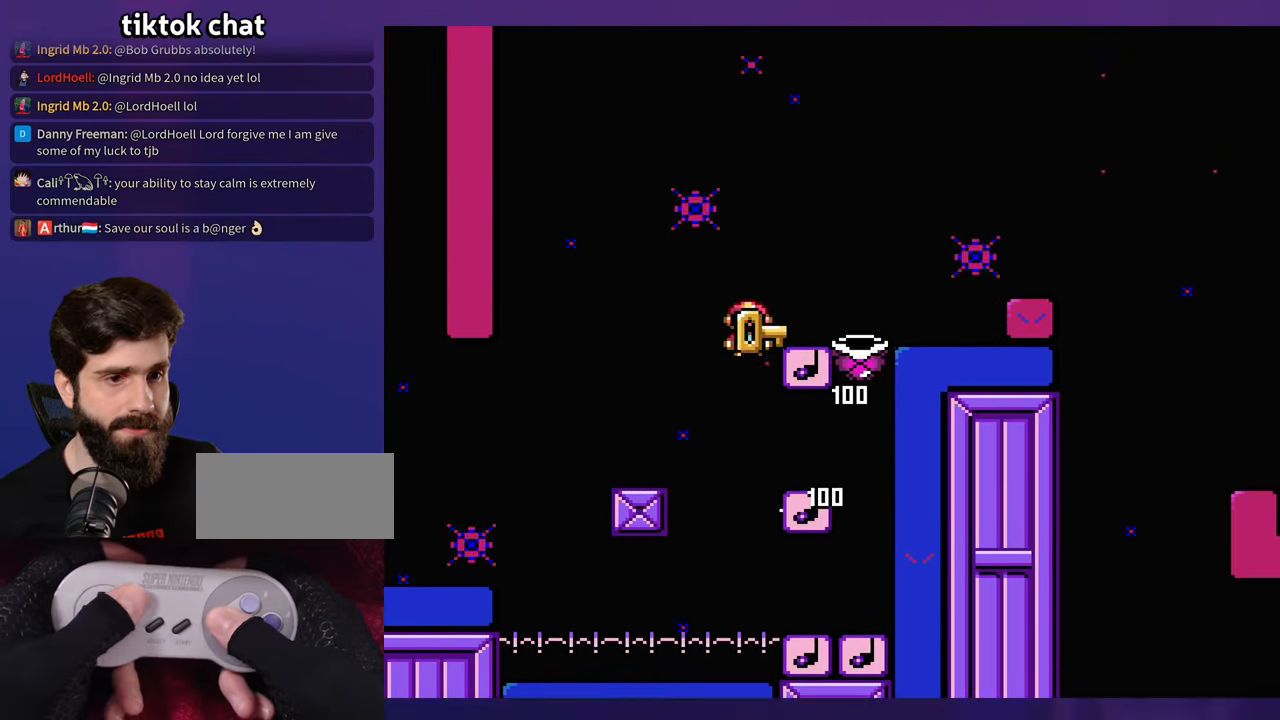
{"buttons": [], "events": [[234, "B", "down"], [384, "B", "up"]]}
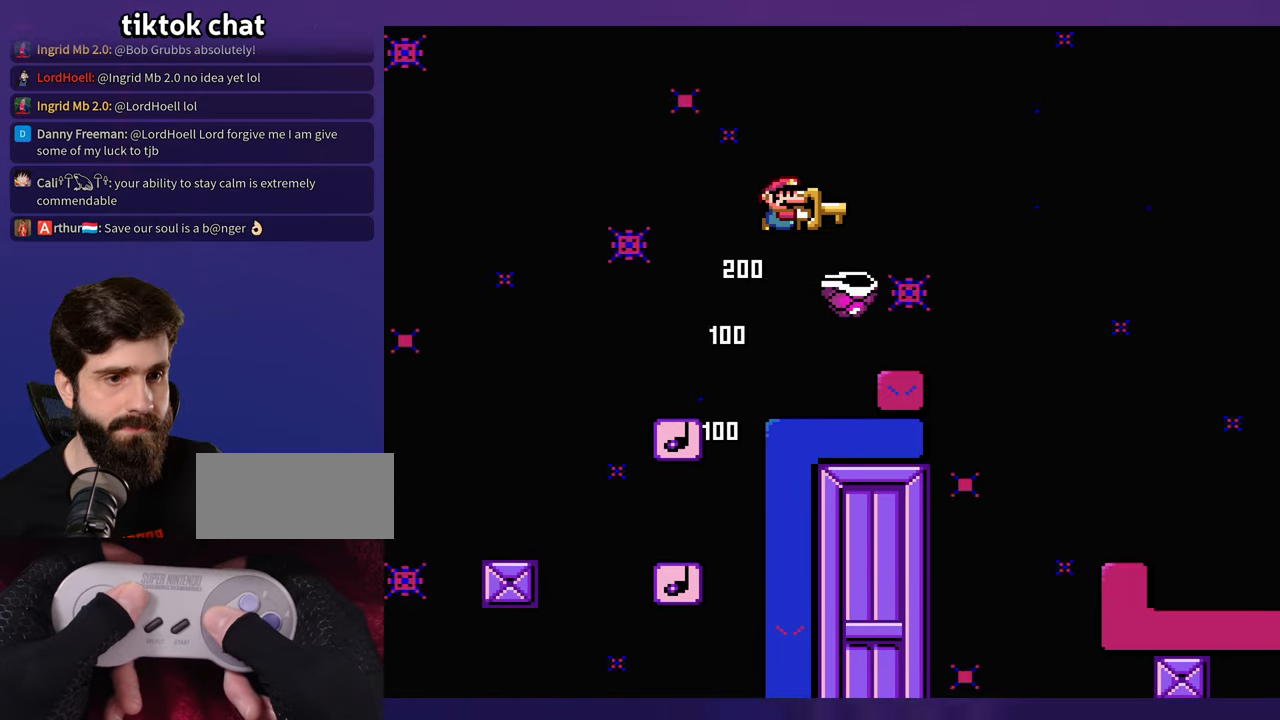
{"buttons": [], "events": [[334, "DPAD_UP", "down"], [350, "DPAD_LEFT", "down"], [350, "DPAD_UP", "up"], [467, "DPAD_LEFT", "up"]]}
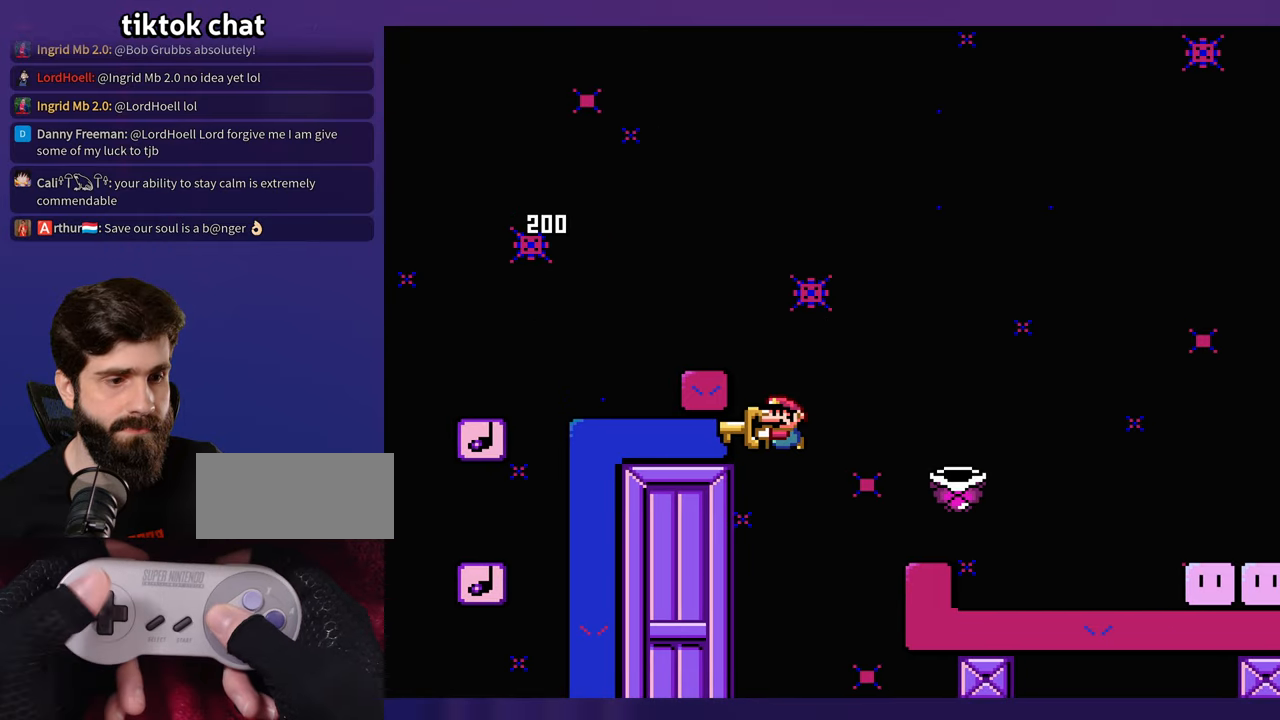
{"buttons": [], "events": []}
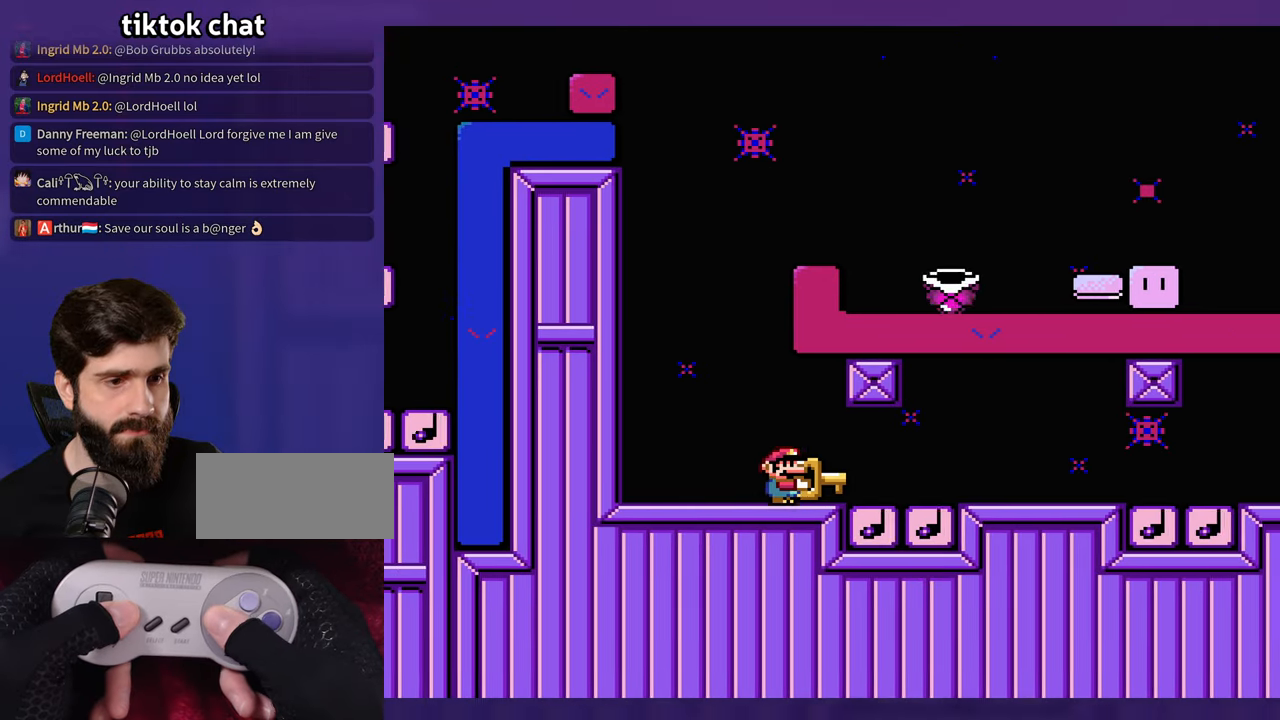
{"buttons": ["B"], "events": [[50, "B", "down"]]}
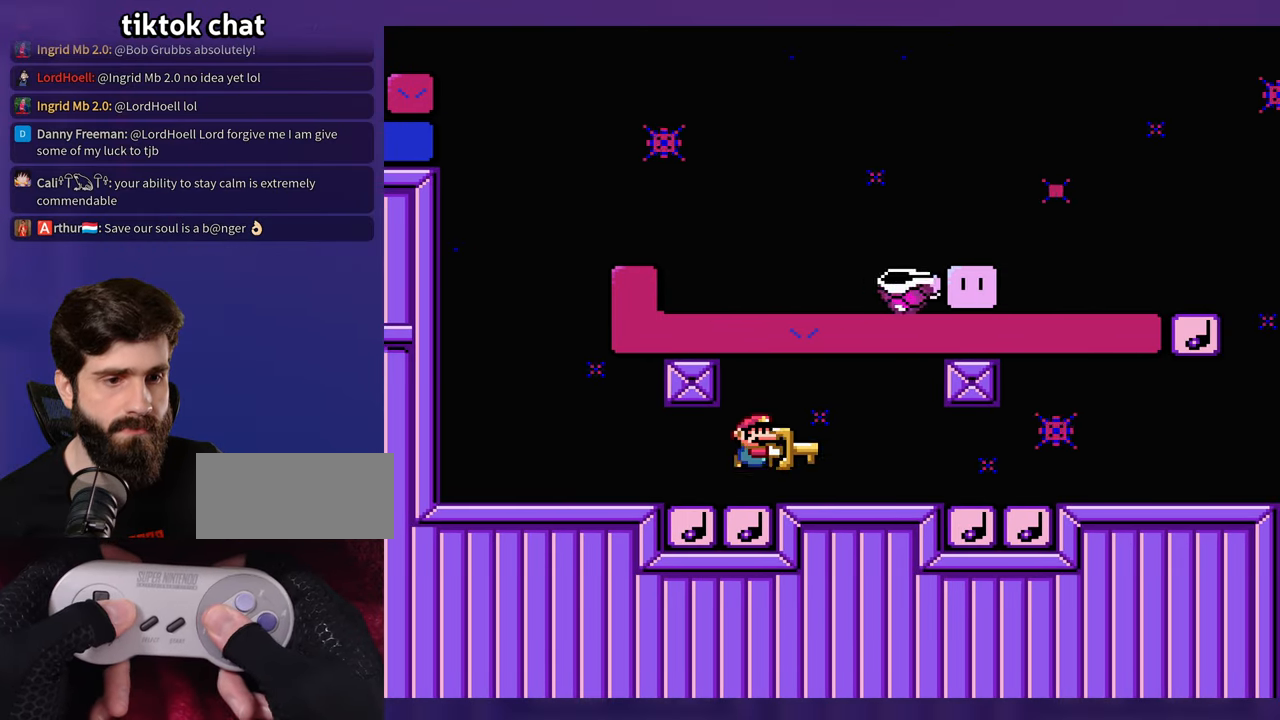
{"buttons": [], "events": [[50, "B", "up"]]}
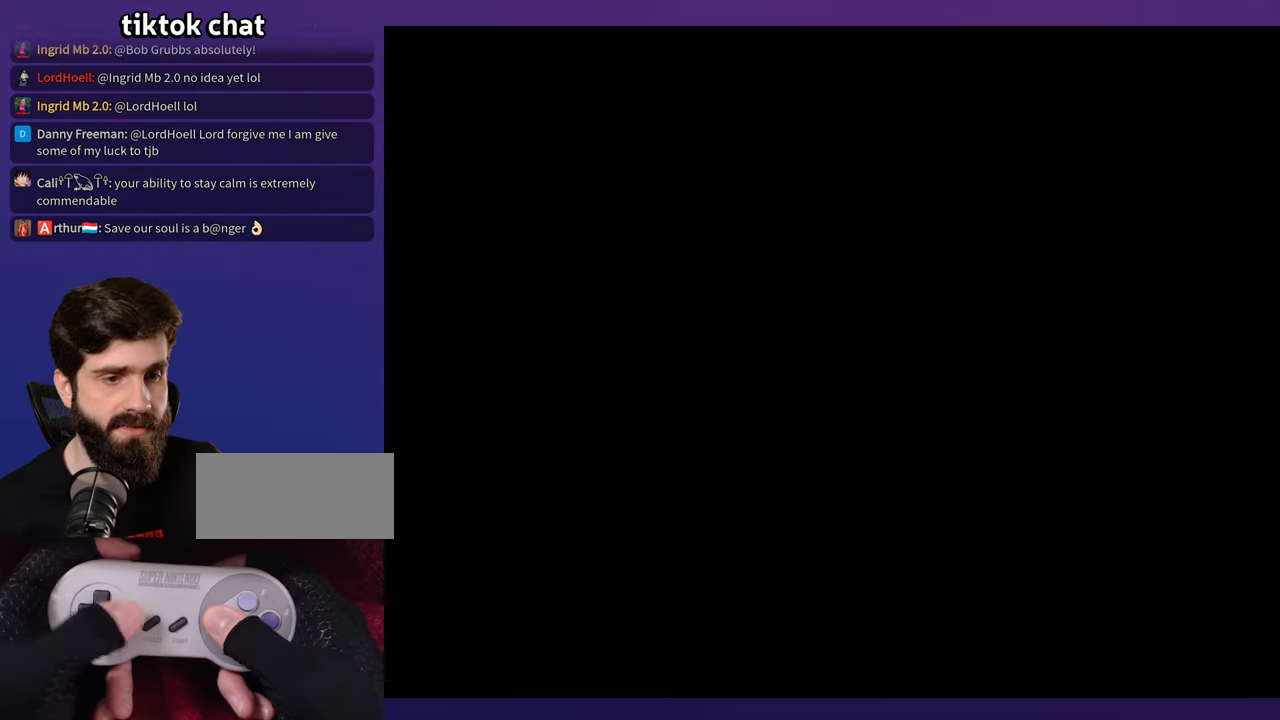
{"buttons": [], "events": []}
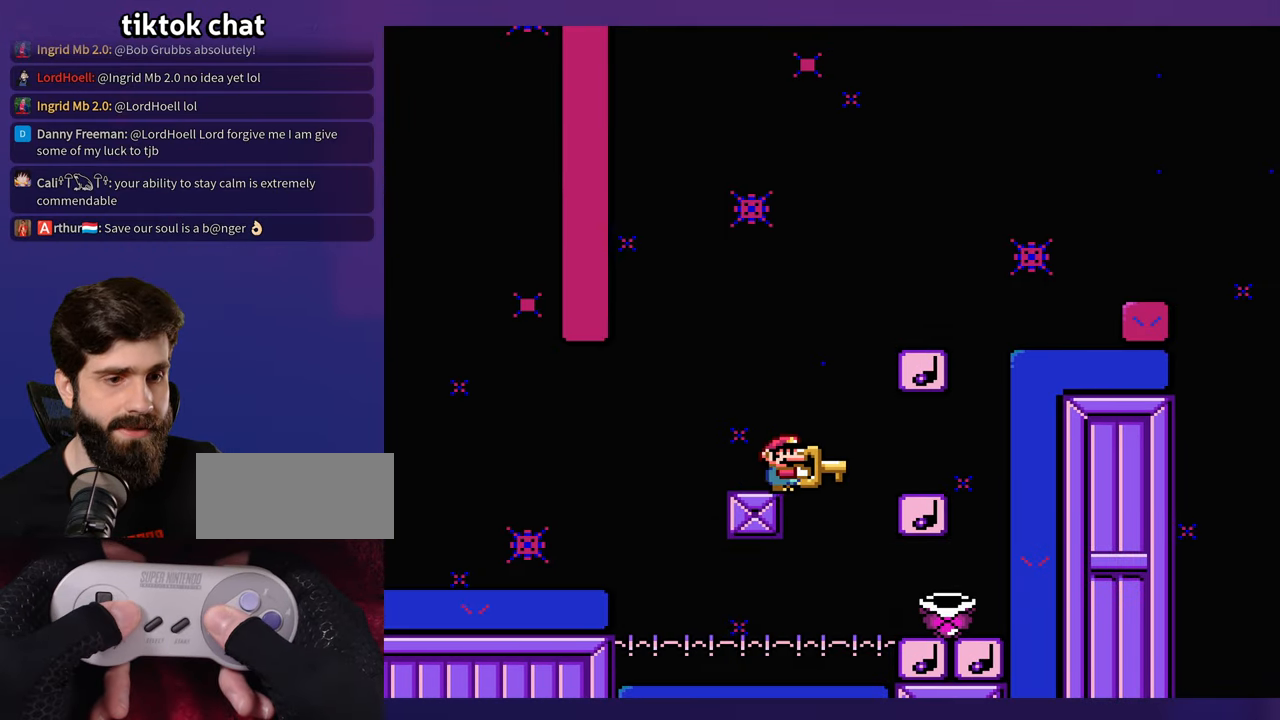
{"buttons": [], "events": [[217, "DPAD_LEFT", "down"], [467, "DPAD_LEFT", "up"], [467, "DPAD_UP", "down"], [484, "DPAD_UP", "up"]]}
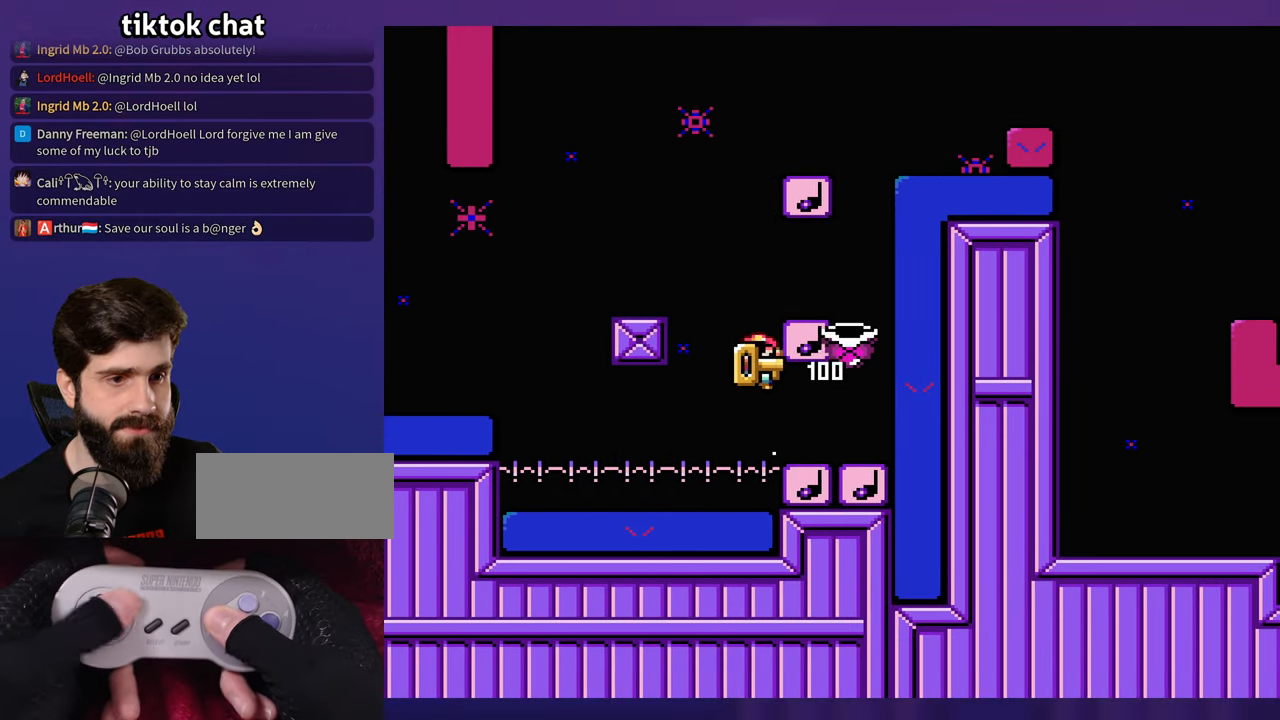
{"buttons": [], "events": [[234, "DPAD_LEFT", "down"], [417, "DPAD_LEFT", "up"], [417, "DPAD_UP", "down"], [434, "DPAD_UP", "up"]]}
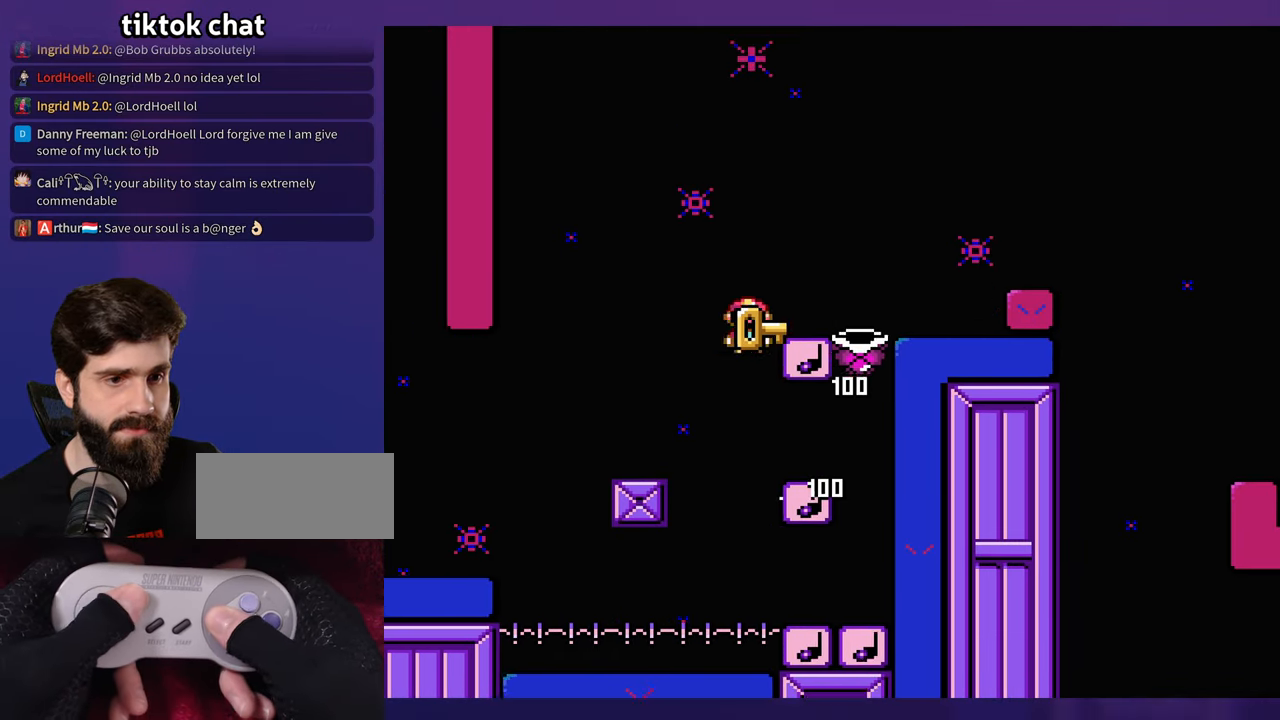
{"buttons": [], "events": [[234, "B", "down"], [384, "B", "up"]]}
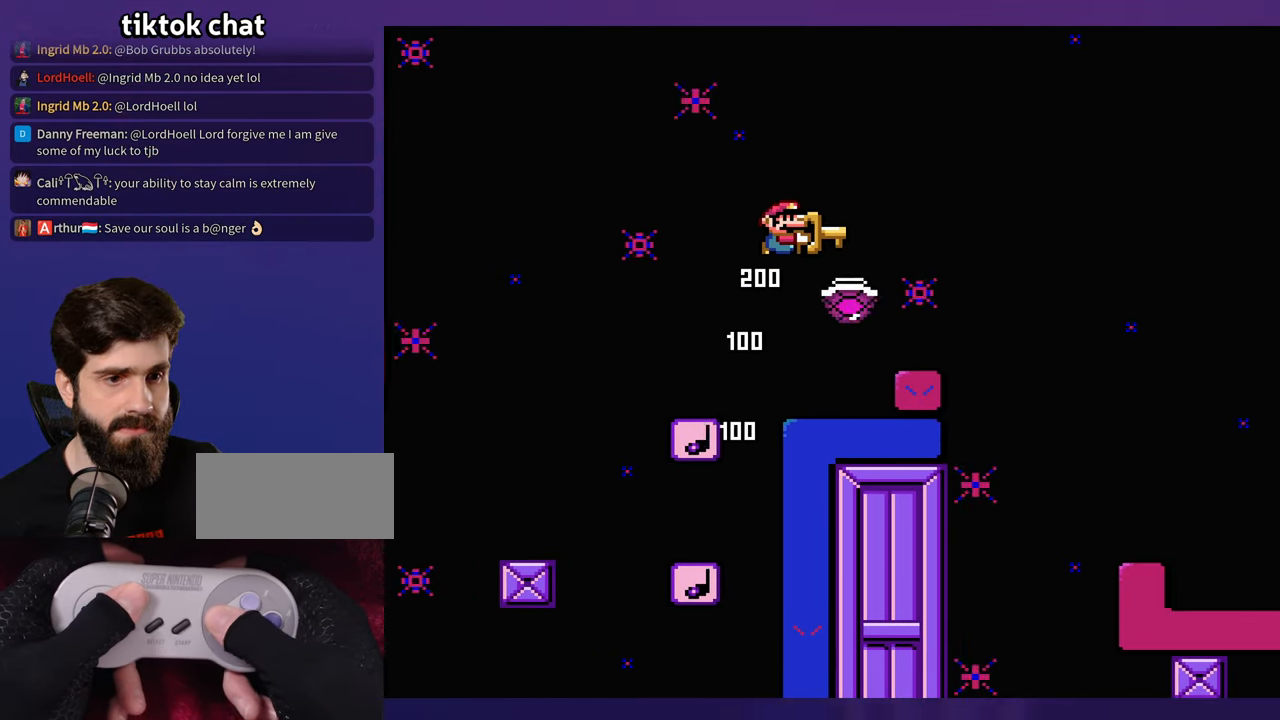
{"buttons": ["DPAD_LEFT"], "events": [[234, "B", "down"], [350, "B", "up"], [384, "DPAD_UP", "down"], [400, "DPAD_LEFT", "down"], [400, "DPAD_UP", "up"]]}
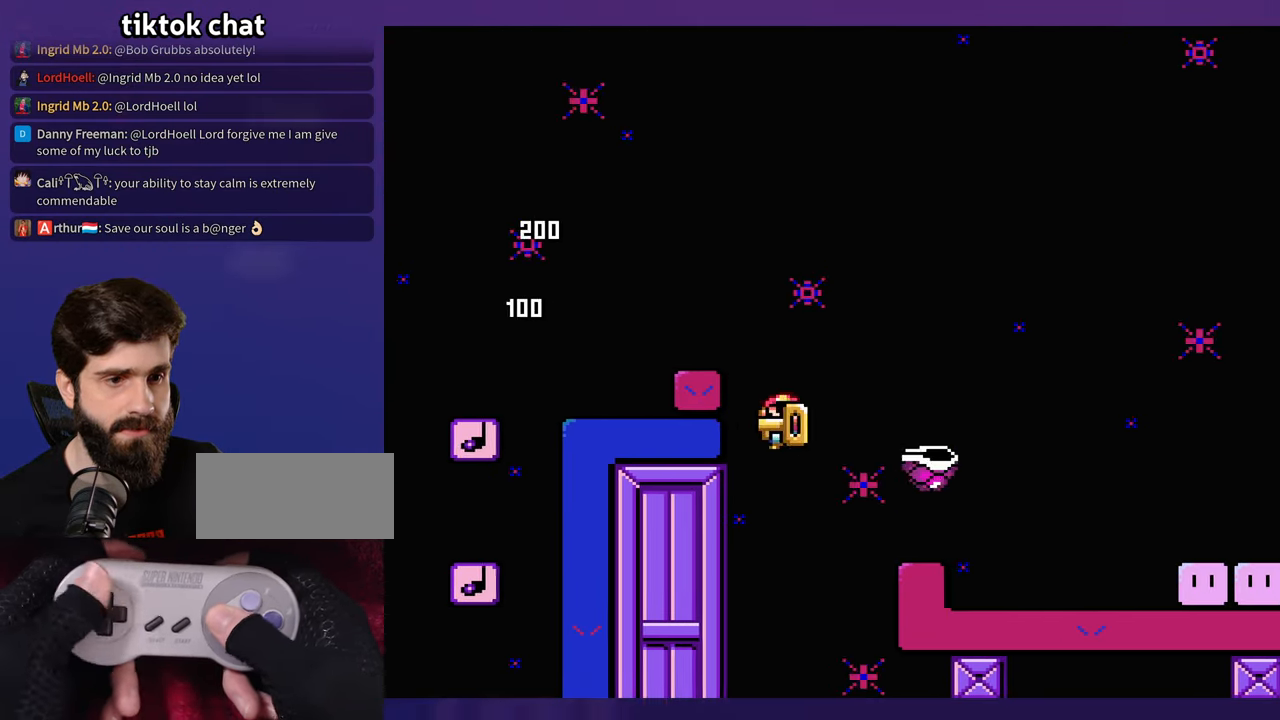
{"buttons": [], "events": [[17, "DPAD_LEFT", "up"]]}
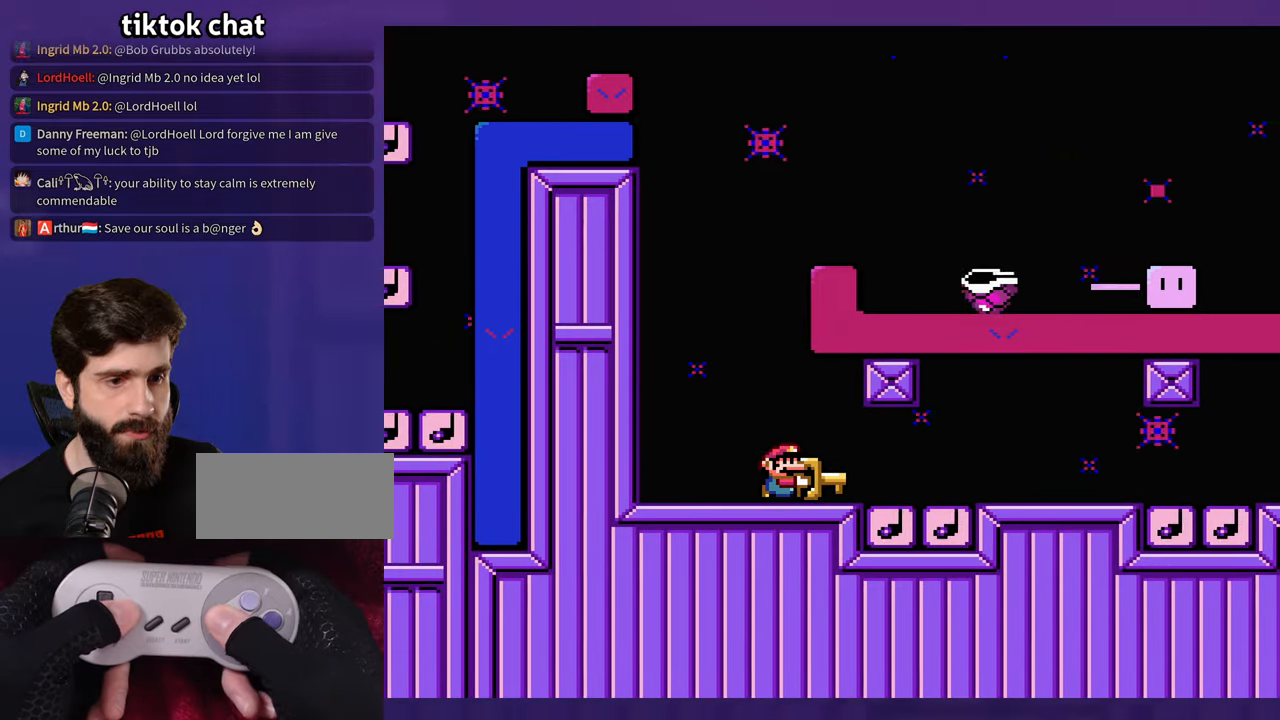
{"buttons": ["B"], "events": [[133, "B", "down"]]}
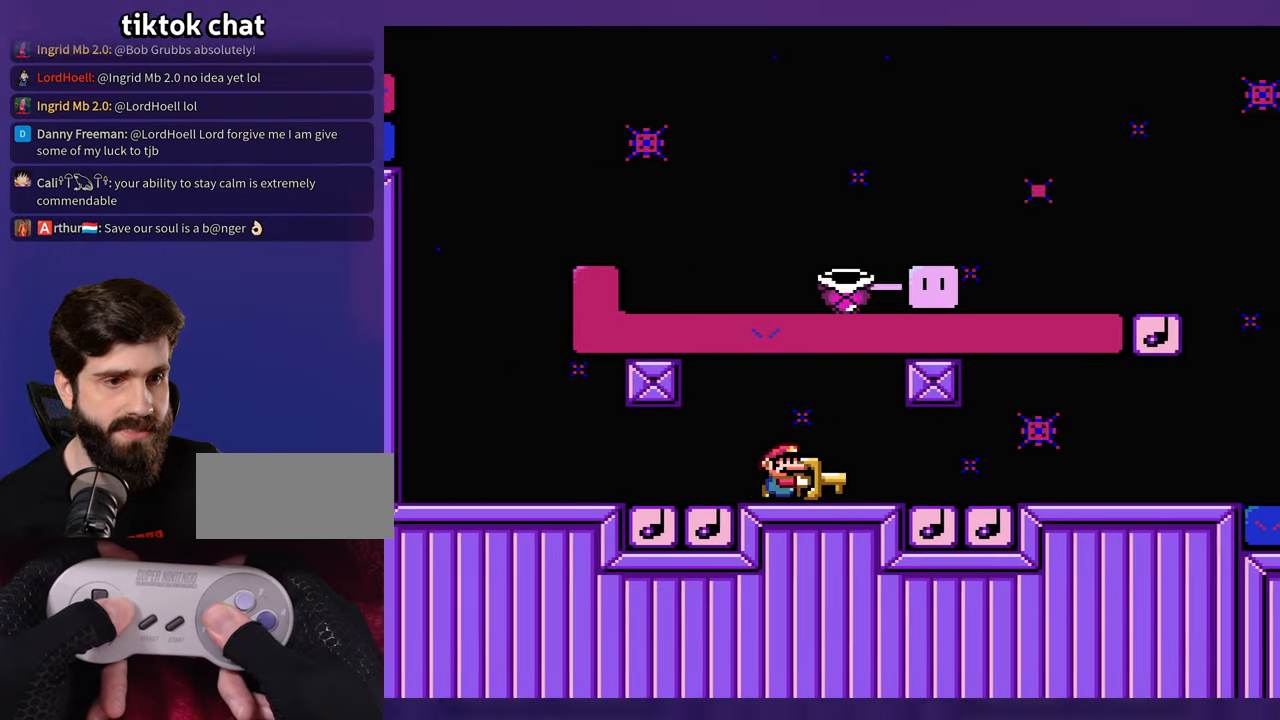
{"buttons": ["B"], "events": [[33, "B", "up"], [233, "B", "down"]]}
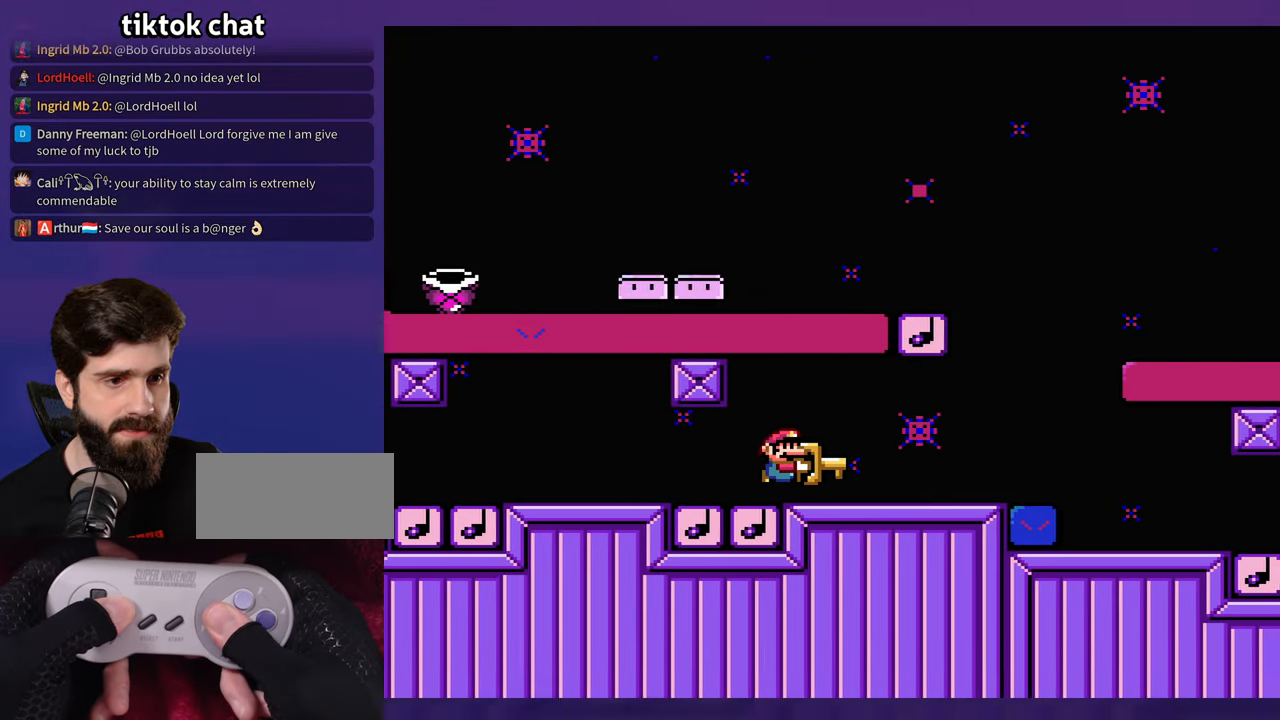
{"buttons": [], "events": [[116, "B", "up"], [250, "DPAD_UP", "down"], [266, "DPAD_LEFT", "down"], [266, "DPAD_UP", "up"], [416, "DPAD_LEFT", "up"]]}
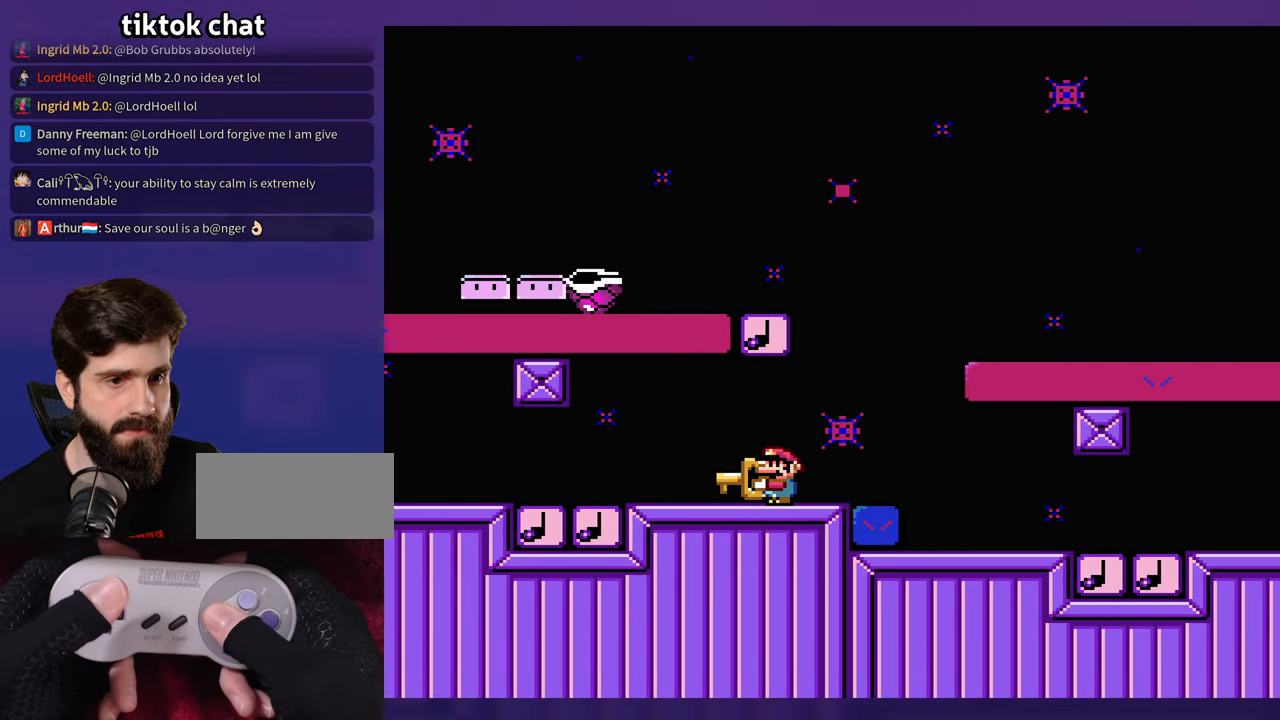
{"buttons": [], "events": [[66, "B", "down"], [300, "B", "up"]]}
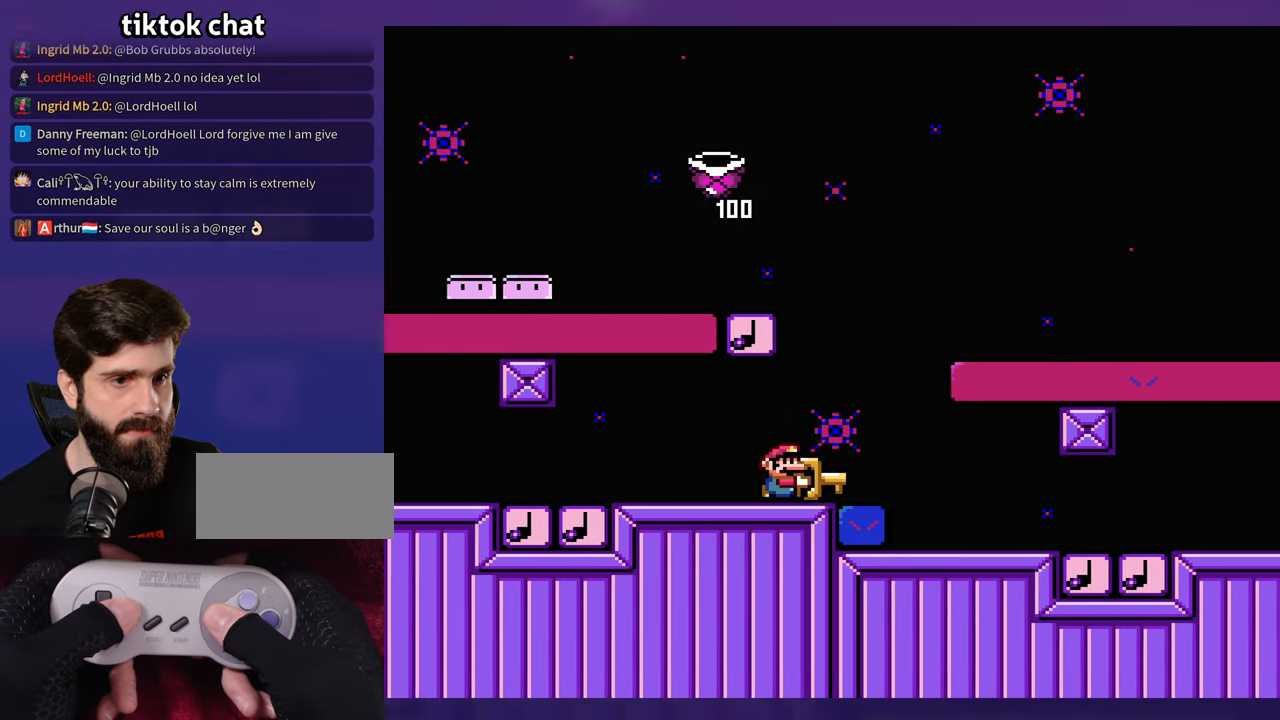
{"buttons": [], "events": [[83, "DPAD_UP", "down"], [100, "DPAD_LEFT", "down"], [100, "DPAD_UP", "up"], [133, "B", "down"], [216, "DPAD_LEFT", "up"], [283, "B", "up"]]}
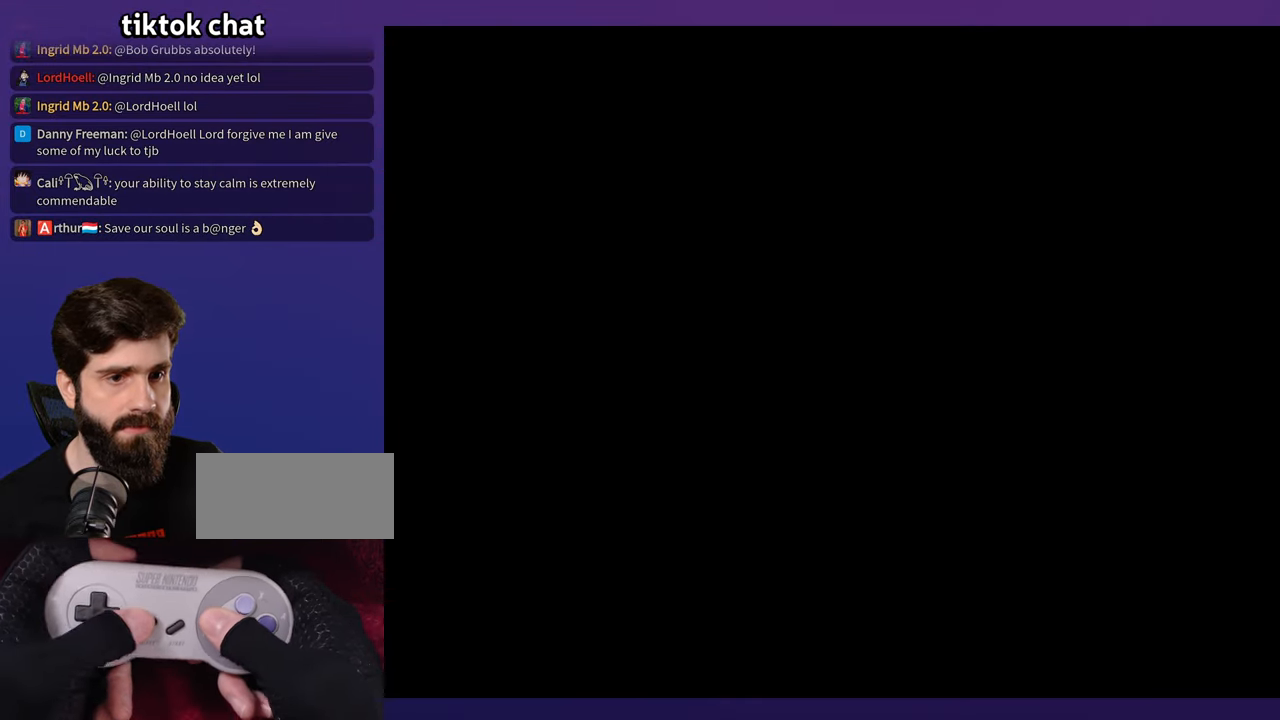
{"buttons": [], "events": []}
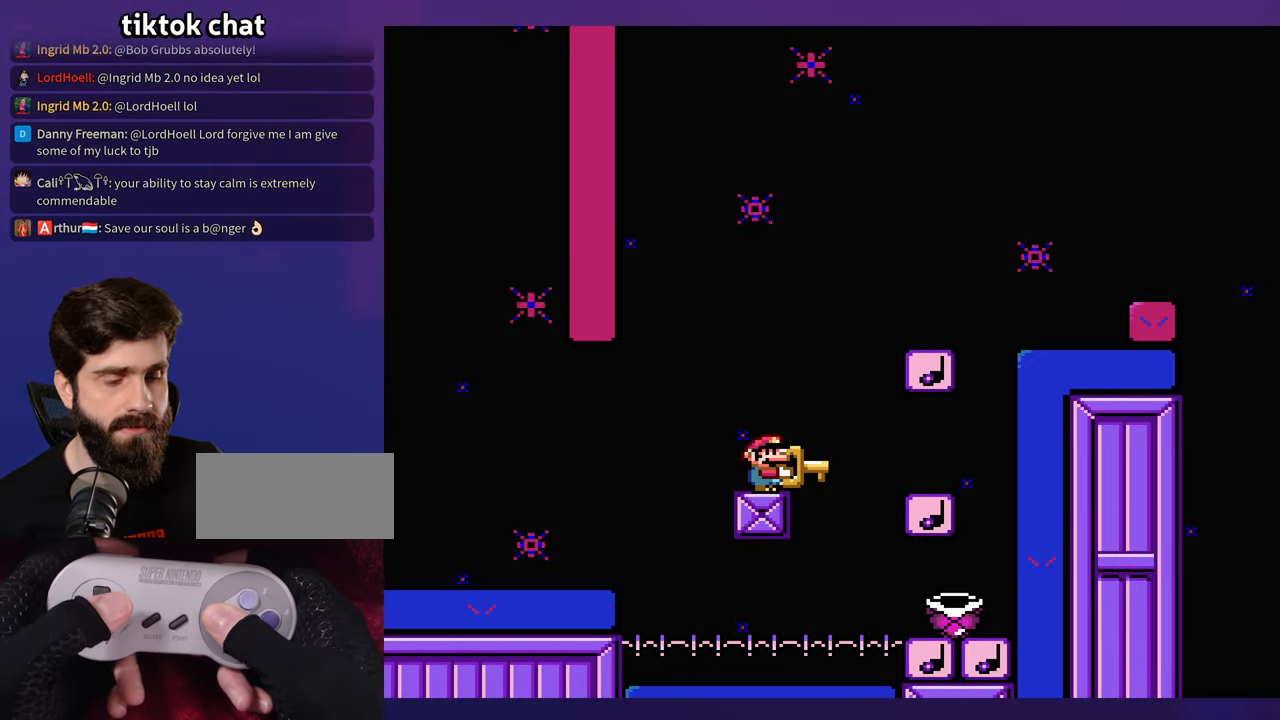
{"buttons": [], "events": []}